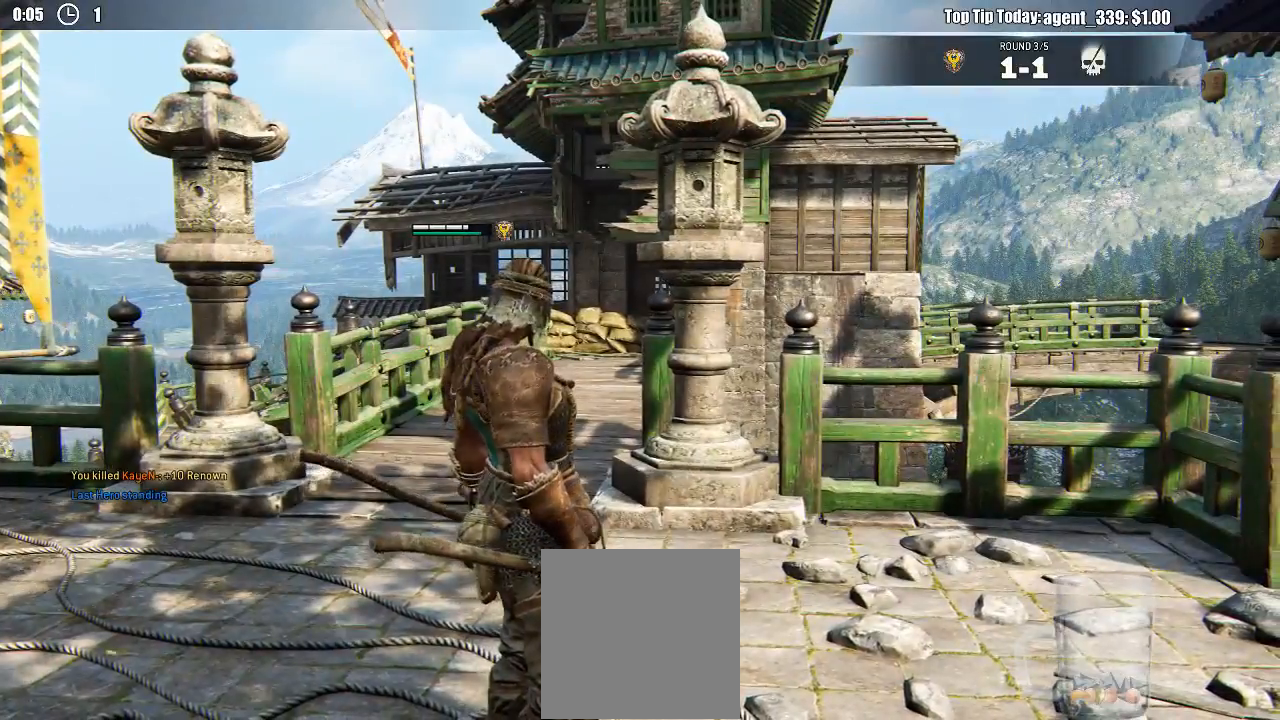
Gameplay with a controller (Xbox layout); each line is a JSON object with the inputs held at the frame after it (dt_ms = milliseconds from this image to that frame). "events" lists button and stick changes between this image and that frame as [ms after this image, input, new state], when the widget could be followed in between. Not read: SELECT.
{"dt_ms": 500, "buttons": [], "left_stick": "center", "right_stick": "center", "events": []}
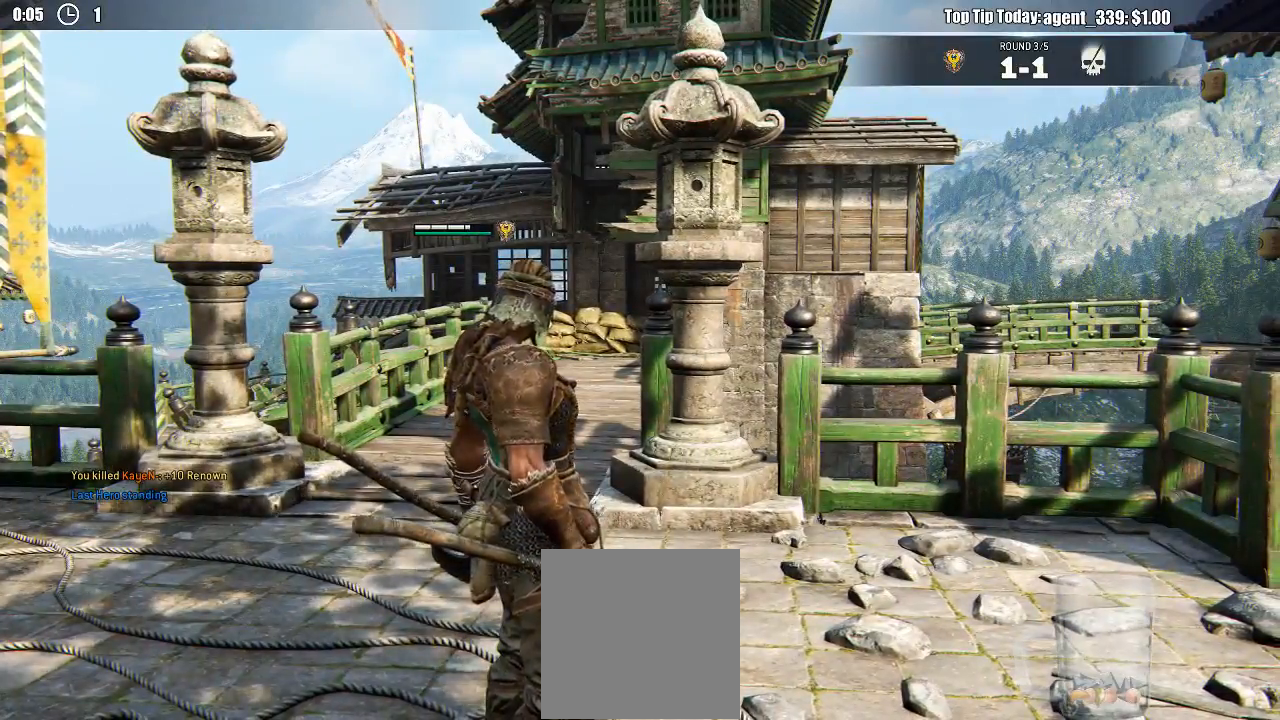
{"dt_ms": 500, "buttons": [], "left_stick": "center", "right_stick": "center", "events": []}
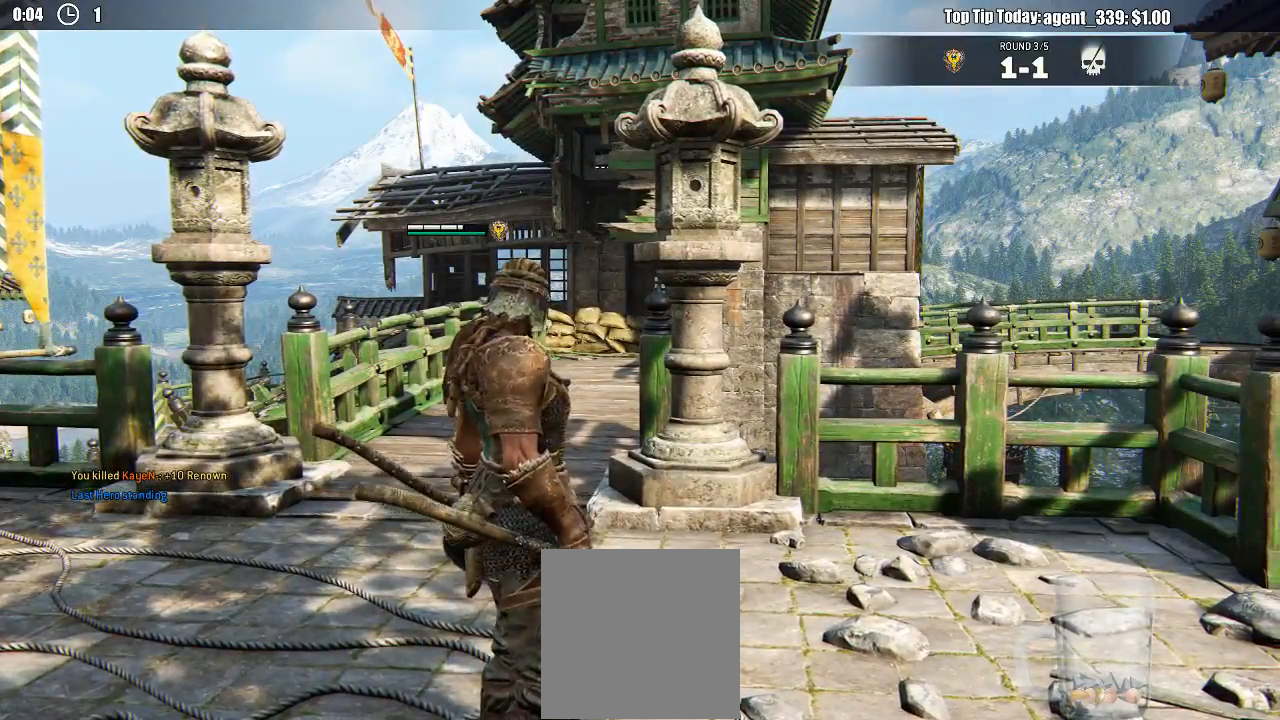
{"dt_ms": 500, "buttons": [], "left_stick": "center", "right_stick": "center", "events": []}
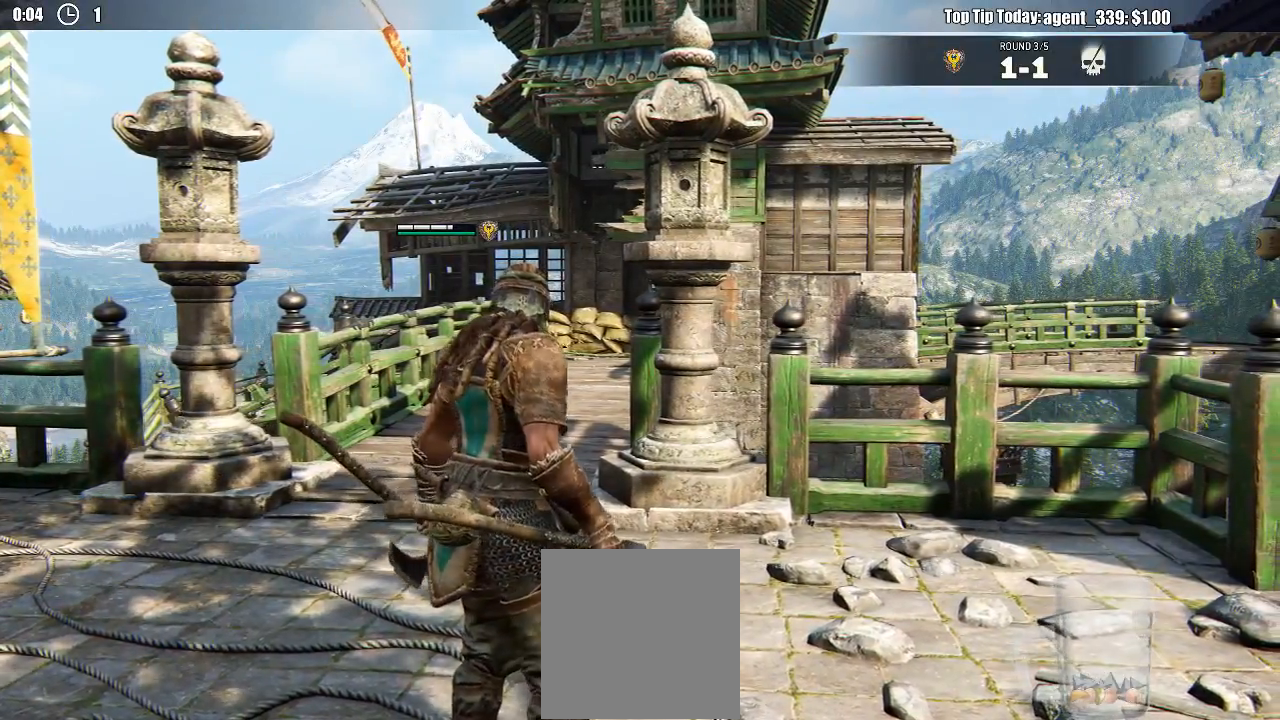
{"dt_ms": 500, "buttons": [], "left_stick": "center", "right_stick": "center", "events": []}
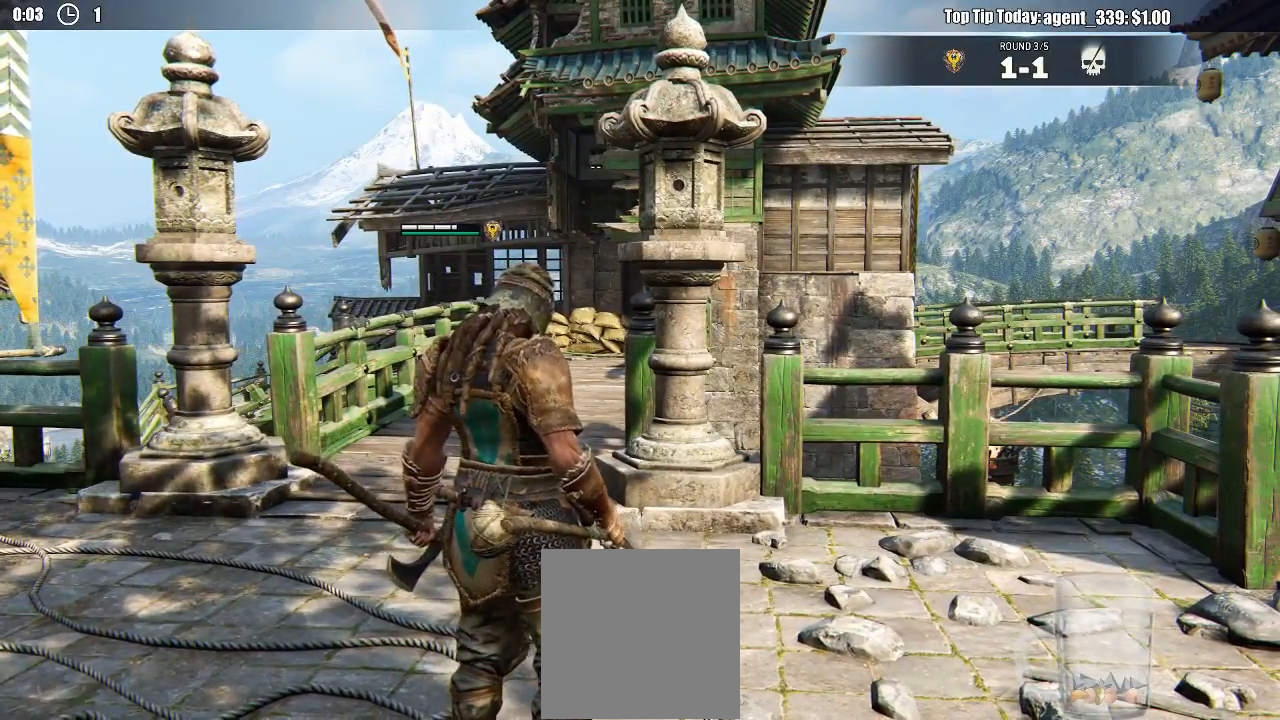
{"dt_ms": 500, "buttons": [], "left_stick": "center", "right_stick": "center", "events": []}
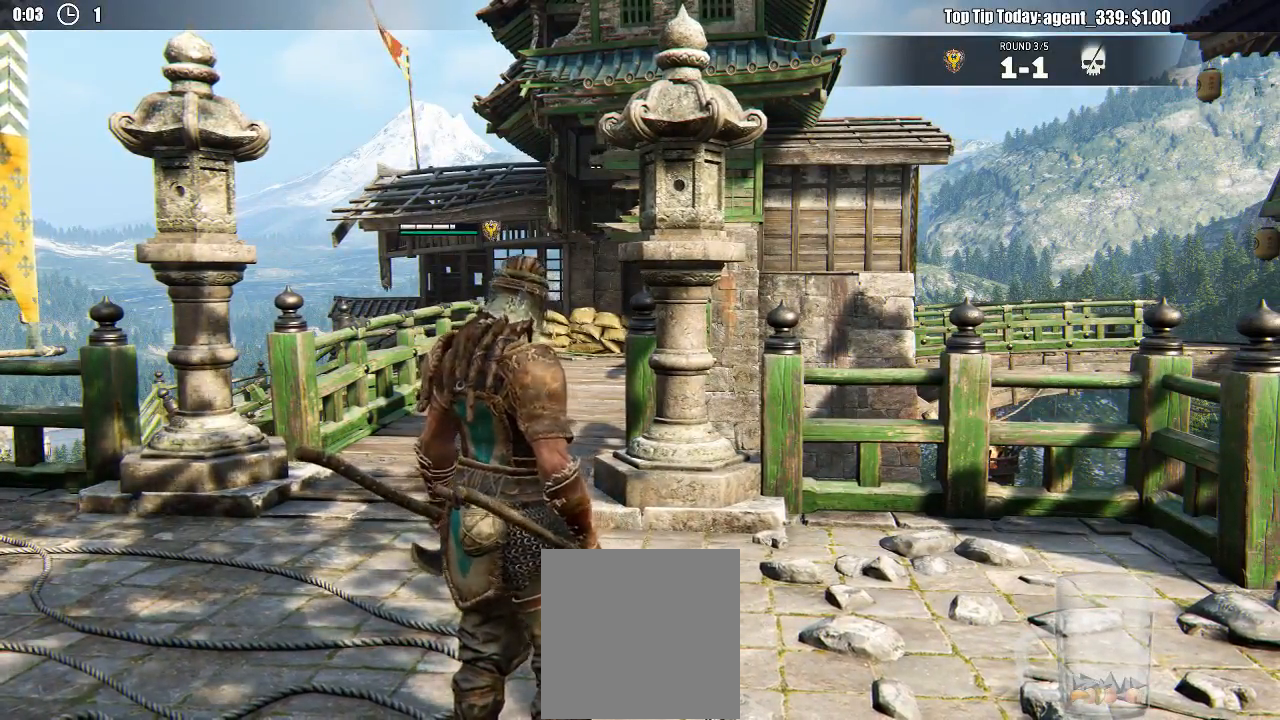
{"dt_ms": 1000, "buttons": [], "left_stick": "up", "right_stick": "down-left"}
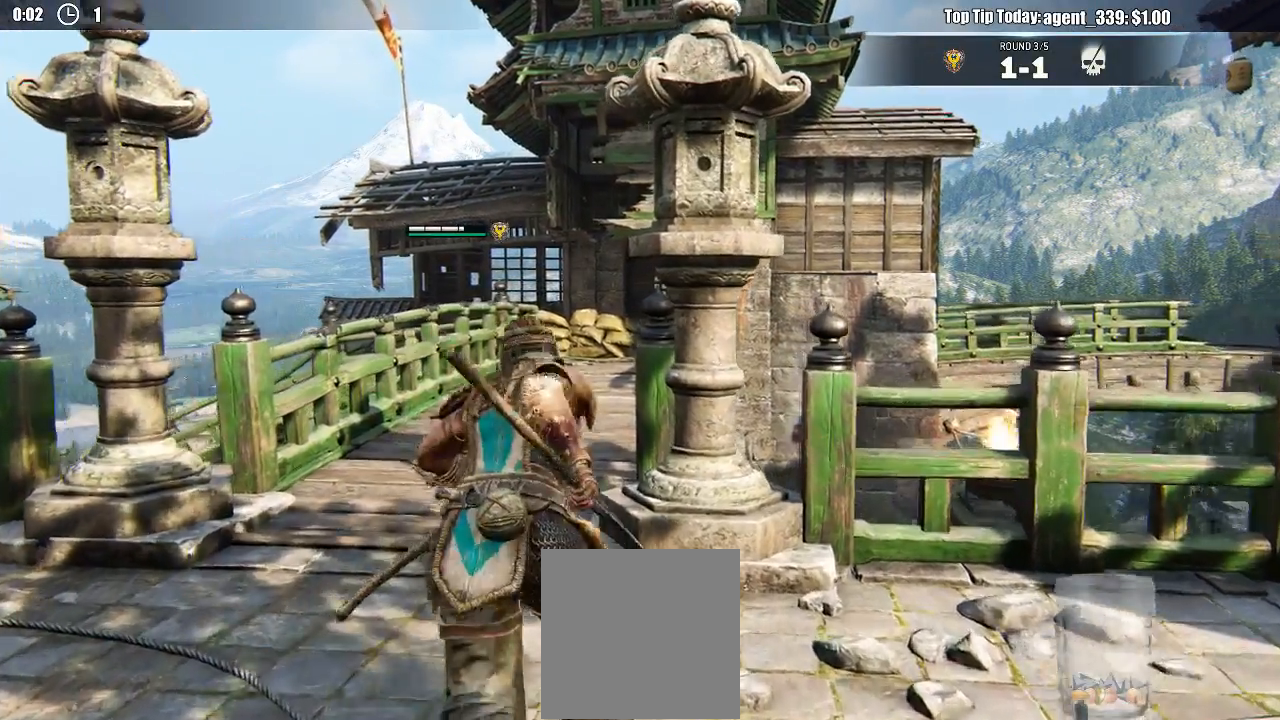
{"dt_ms": 500, "buttons": [], "left_stick": "left", "right_stick": "left"}
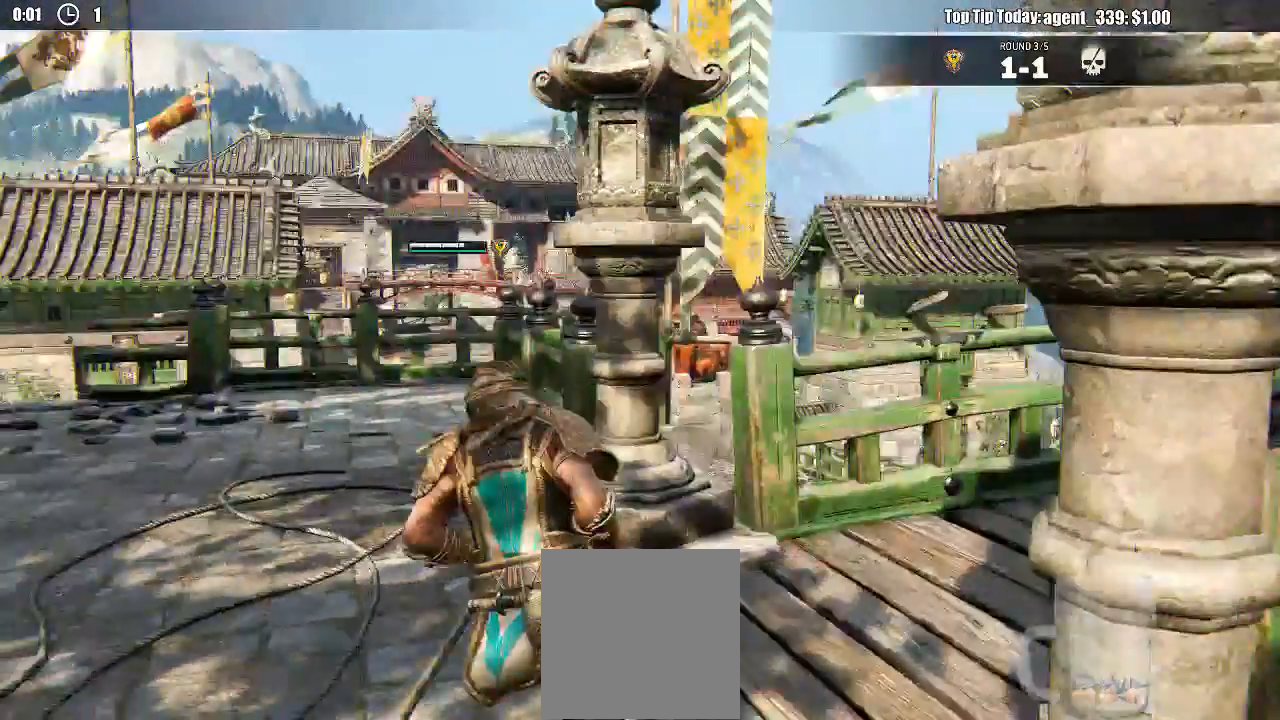
{"dt_ms": 500, "buttons": [], "left_stick": "up-left", "right_stick": "center"}
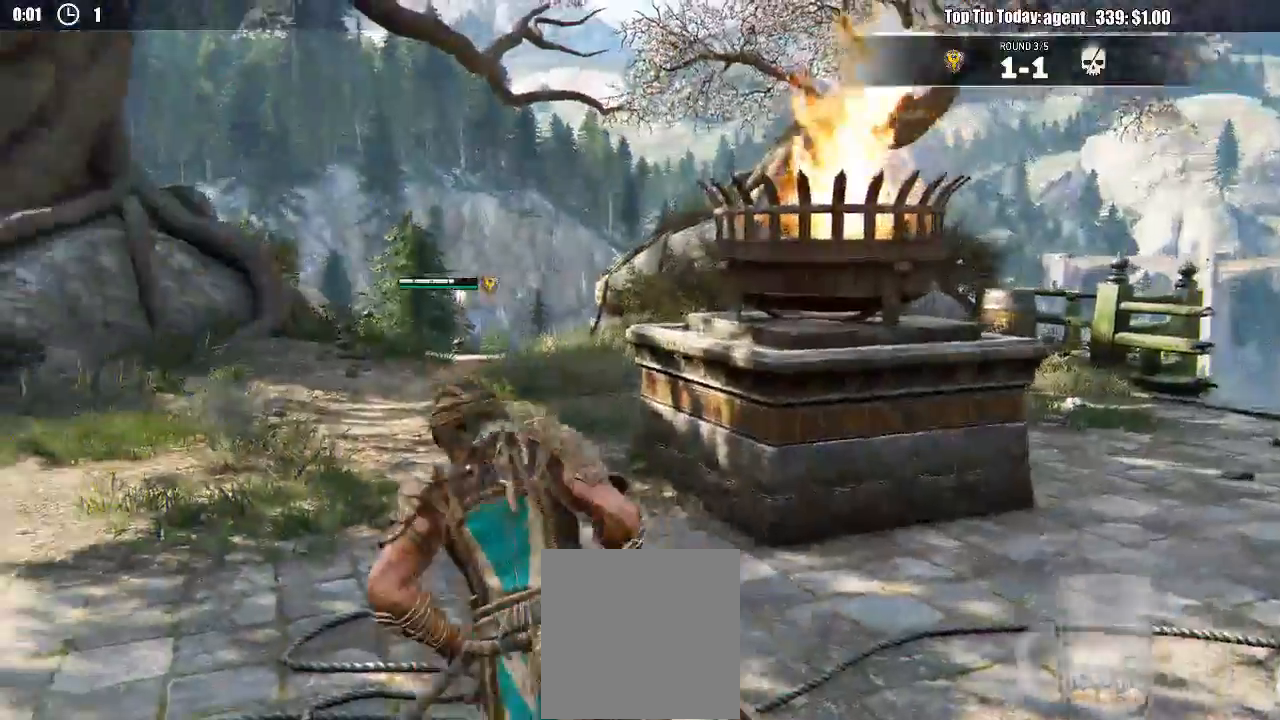
{"dt_ms": 500, "buttons": [], "left_stick": "up-left", "right_stick": "center", "events": []}
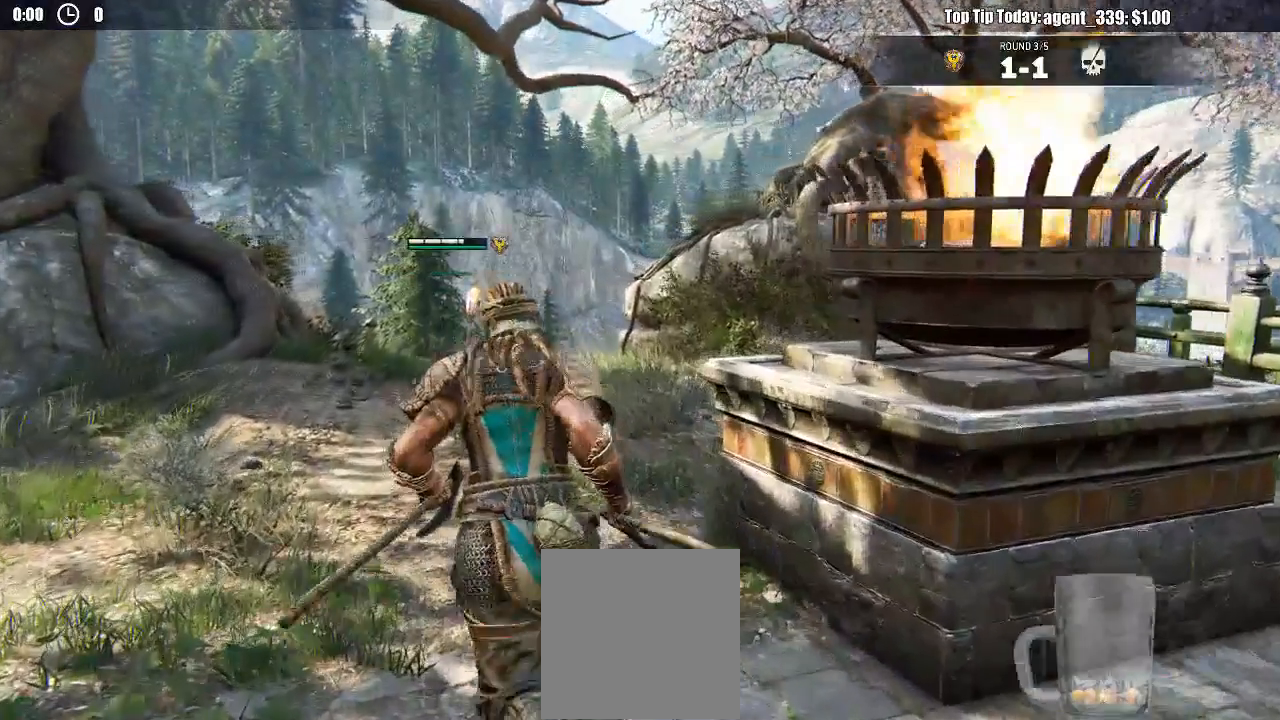
{"dt_ms": 500, "buttons": [], "left_stick": "up-left", "right_stick": "right", "events": [[333, "right_stick", "right"]]}
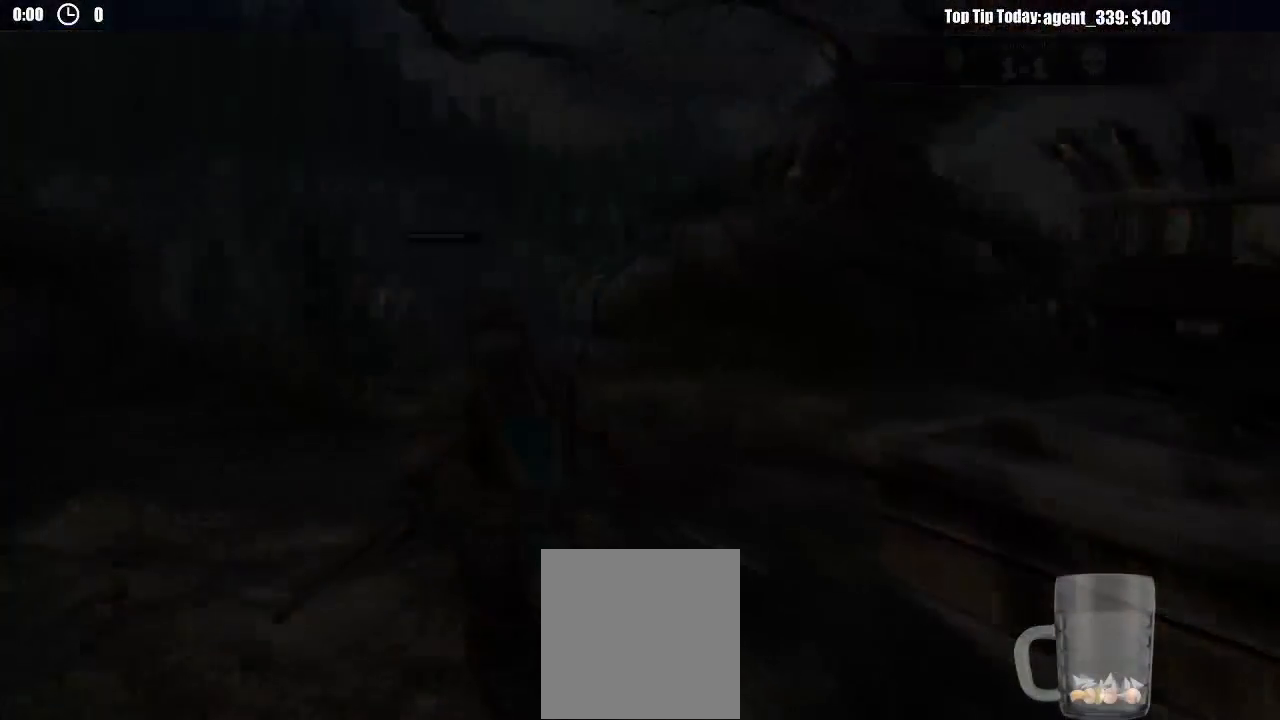
{"dt_ms": 500, "buttons": [], "left_stick": "center", "right_stick": "center", "events": [[133, "left_stick", "center"], [183, "right_stick", "center"]]}